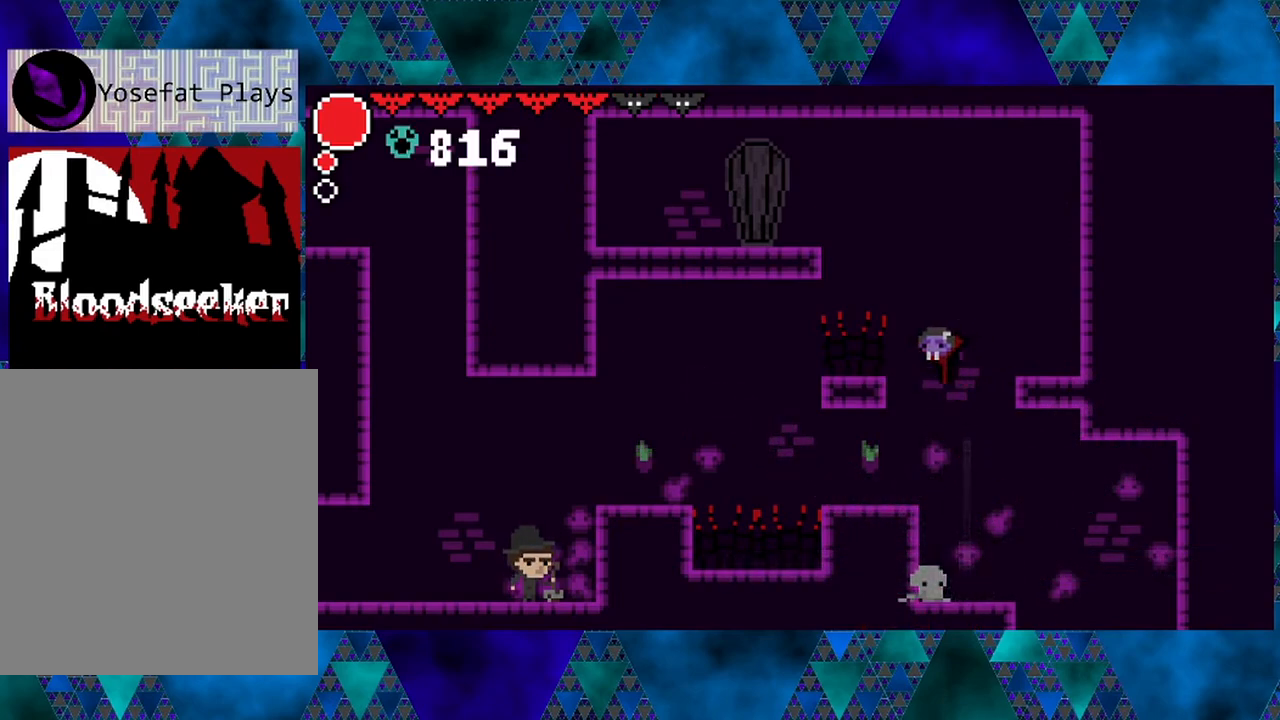
Gameplay with a controller (Nintendo layout); each line is a JSON object with the inputs held at the frame after it. "events" lists button and stick changes between this image and that frame as [ms after this image, input, new state], when the widget could be followed in between. Not read: L3 R3.
{"buttons": ["R2"], "left_stick": "center", "right_stick": "center", "events": [[117, "DPAD_LEFT", "up"], [483, "R2", "down"]]}
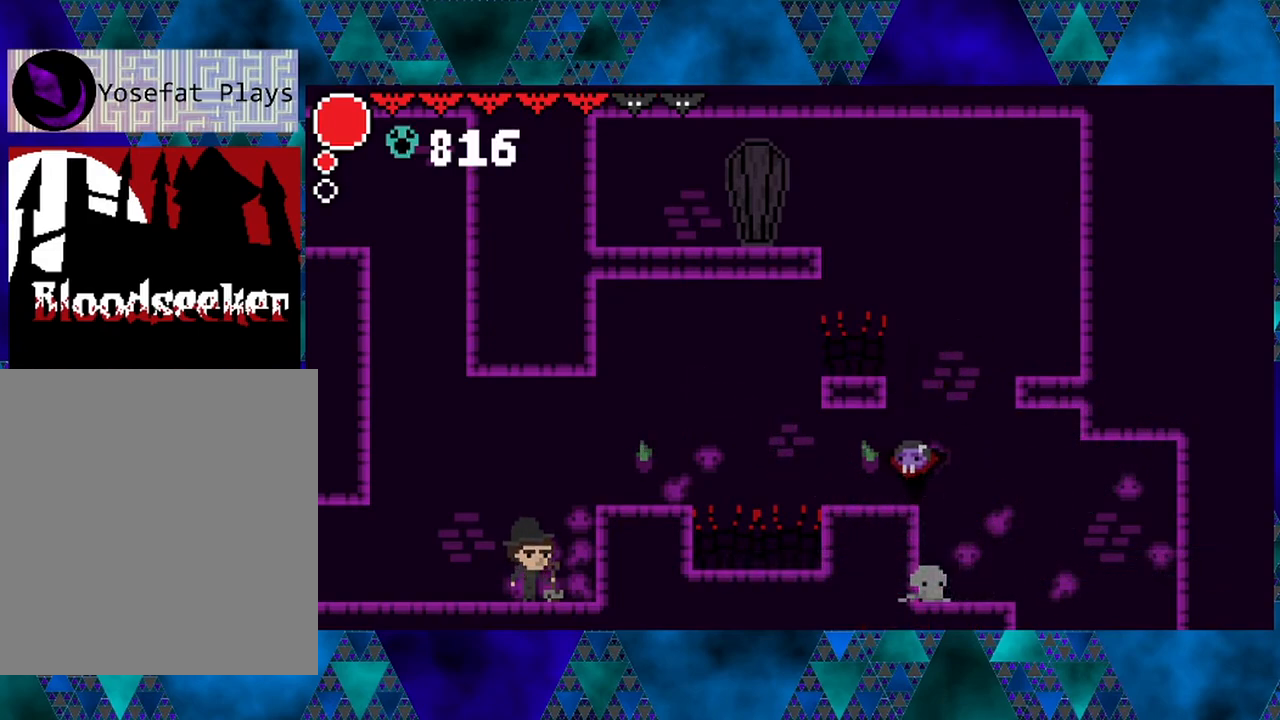
{"buttons": ["R2", "DPAD_LEFT"], "left_stick": "center", "right_stick": "center", "events": [[417, "DPAD_LEFT", "down"]]}
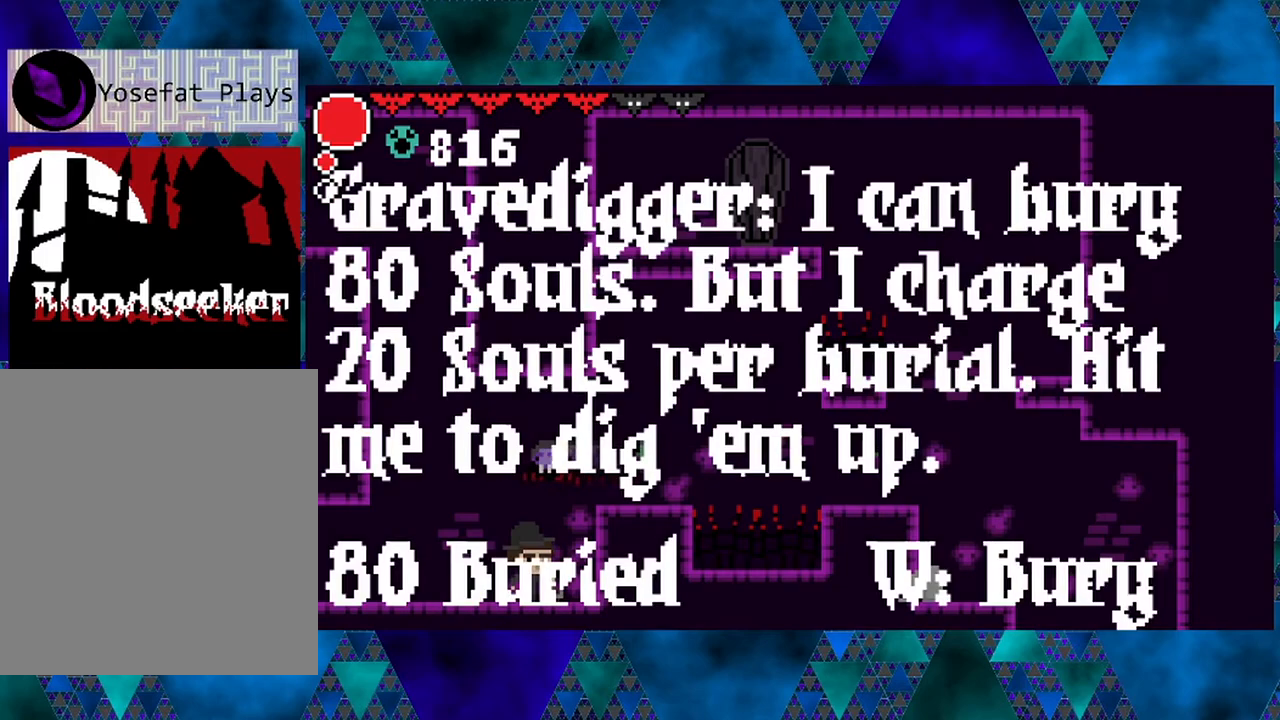
{"buttons": [], "left_stick": "center", "right_stick": "center", "events": [[50, "R2", "up"], [433, "DPAD_LEFT", "up"]]}
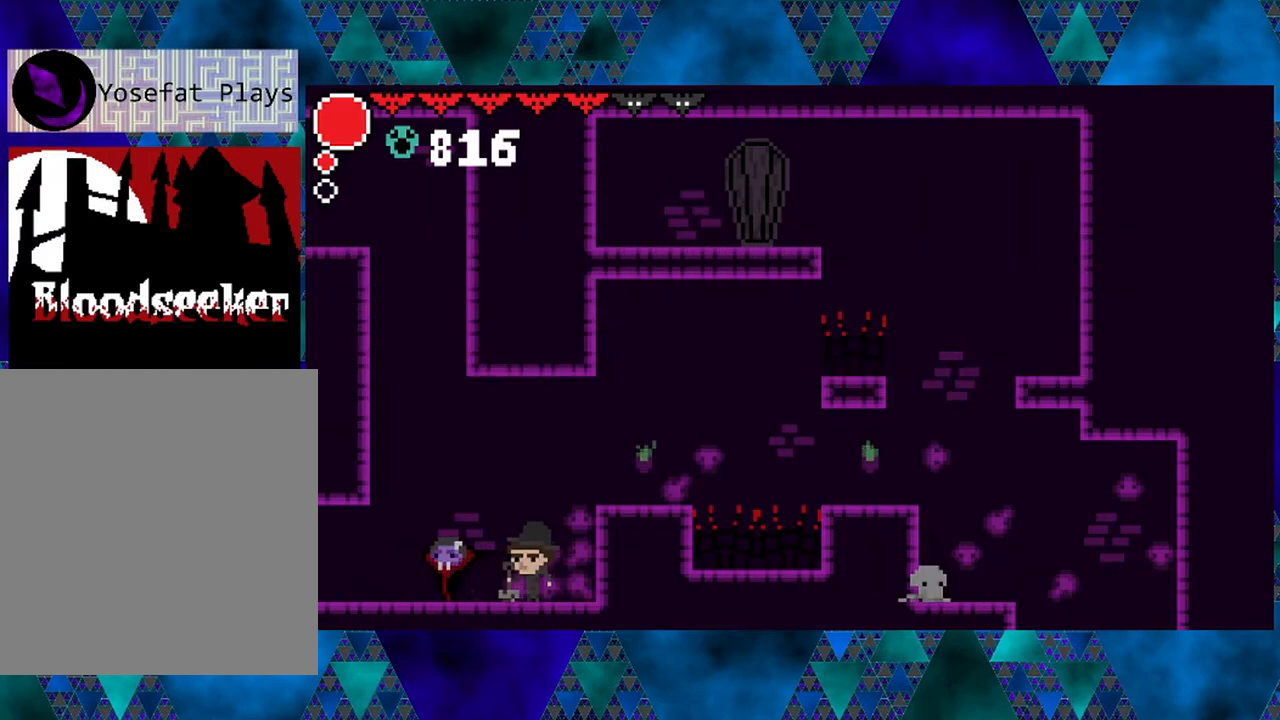
{"buttons": ["Y"], "left_stick": "center", "right_stick": "center", "events": [[117, "DPAD_RIGHT", "down"], [217, "DPAD_RIGHT", "up"], [450, "Y", "down"]]}
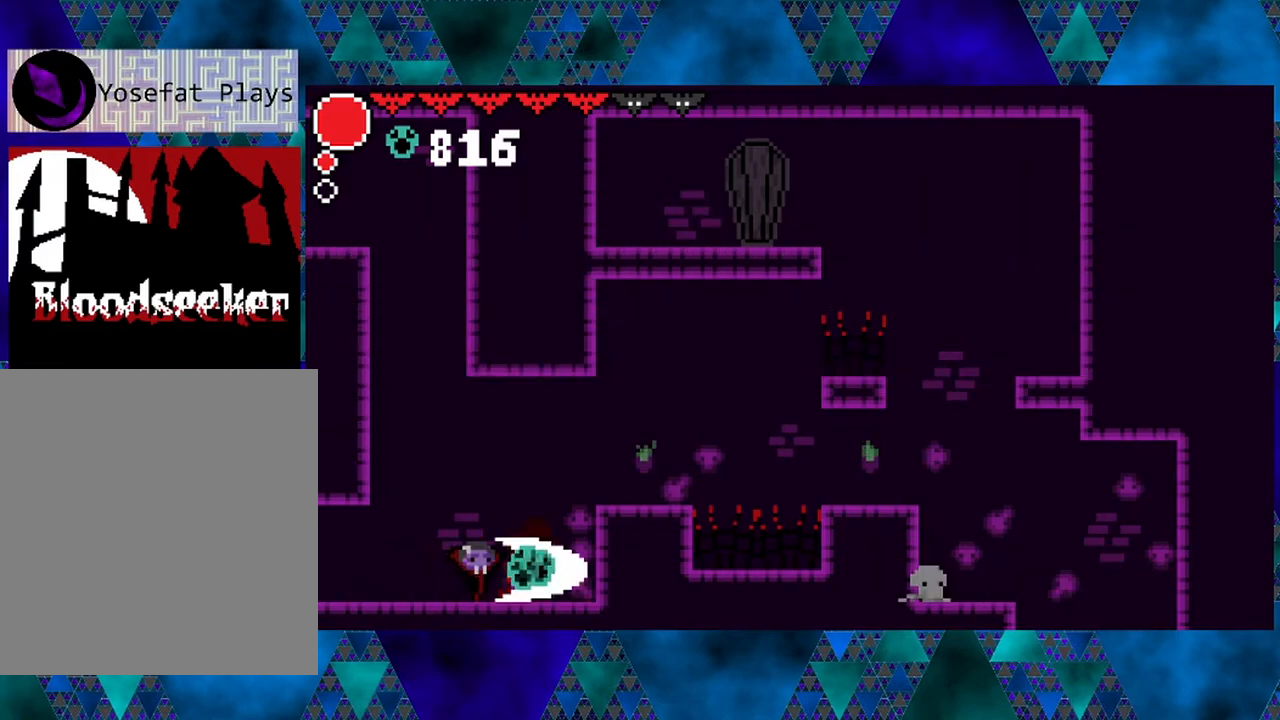
{"buttons": [], "left_stick": "center", "right_stick": "center", "events": [[133, "Y", "up"]]}
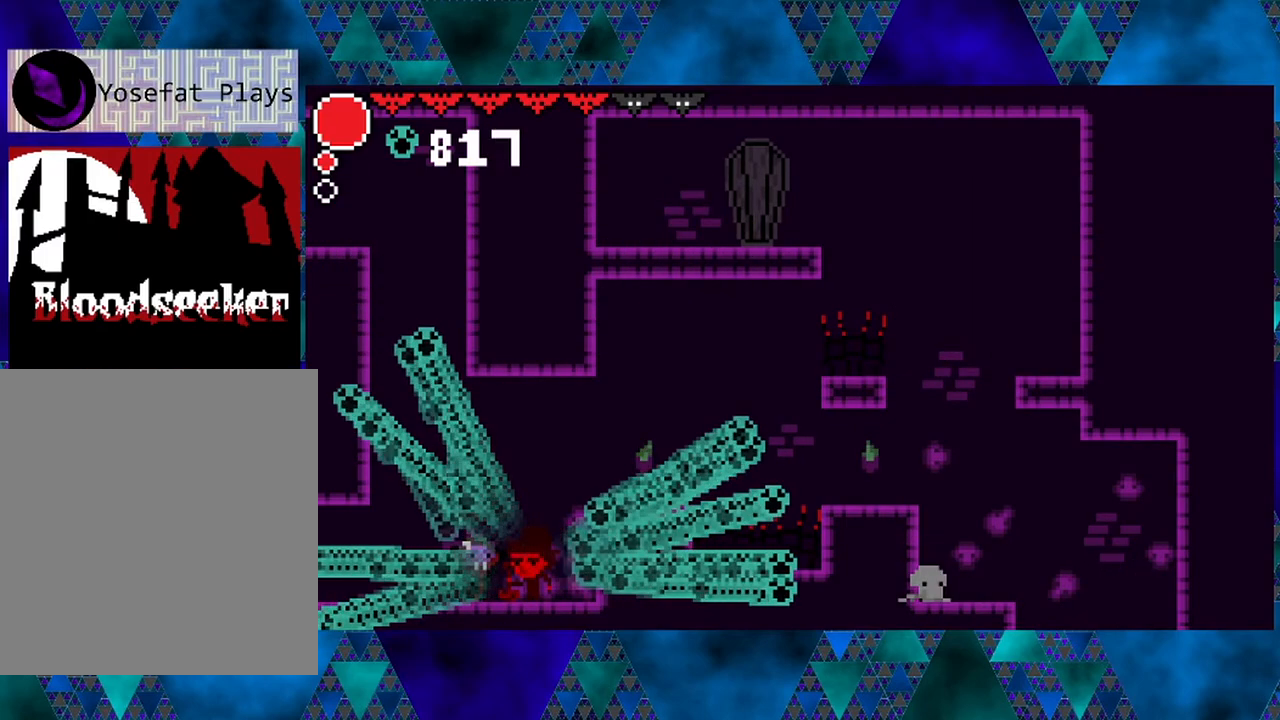
{"buttons": [], "left_stick": "center", "right_stick": "center", "events": []}
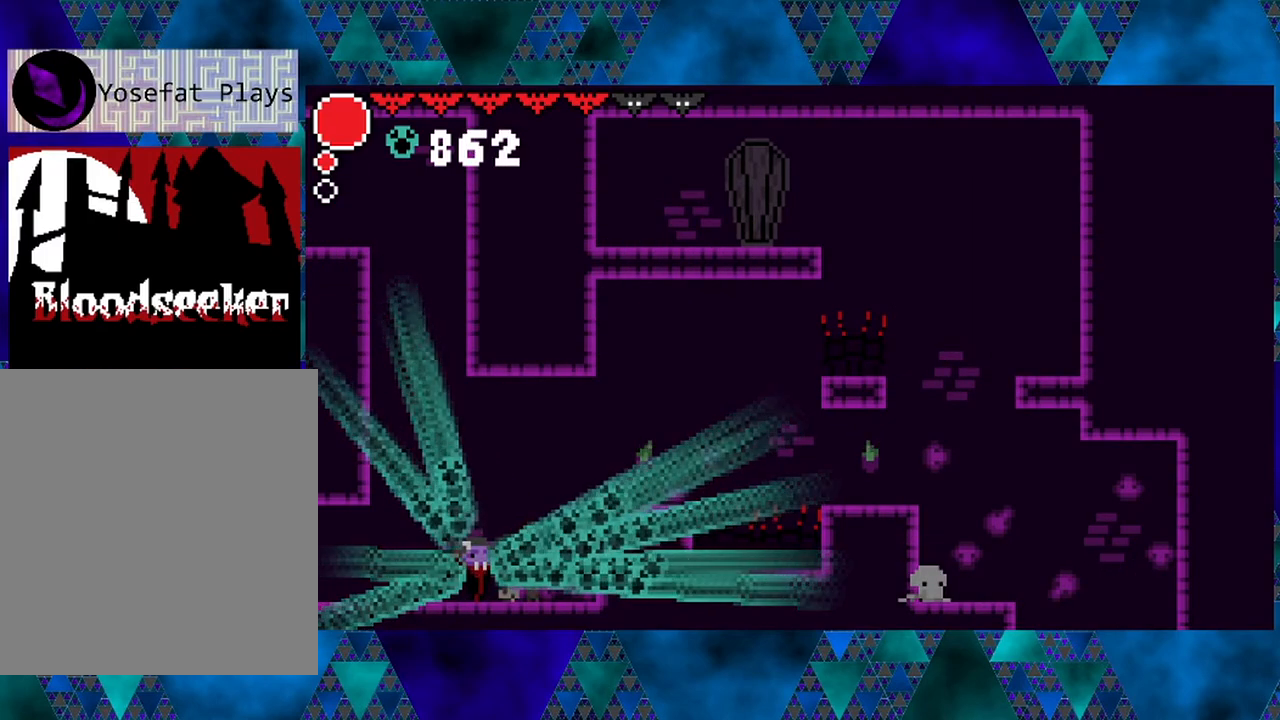
{"buttons": ["DPAD_LEFT"], "left_stick": "center", "right_stick": "center", "events": [[333, "DPAD_LEFT", "down"]]}
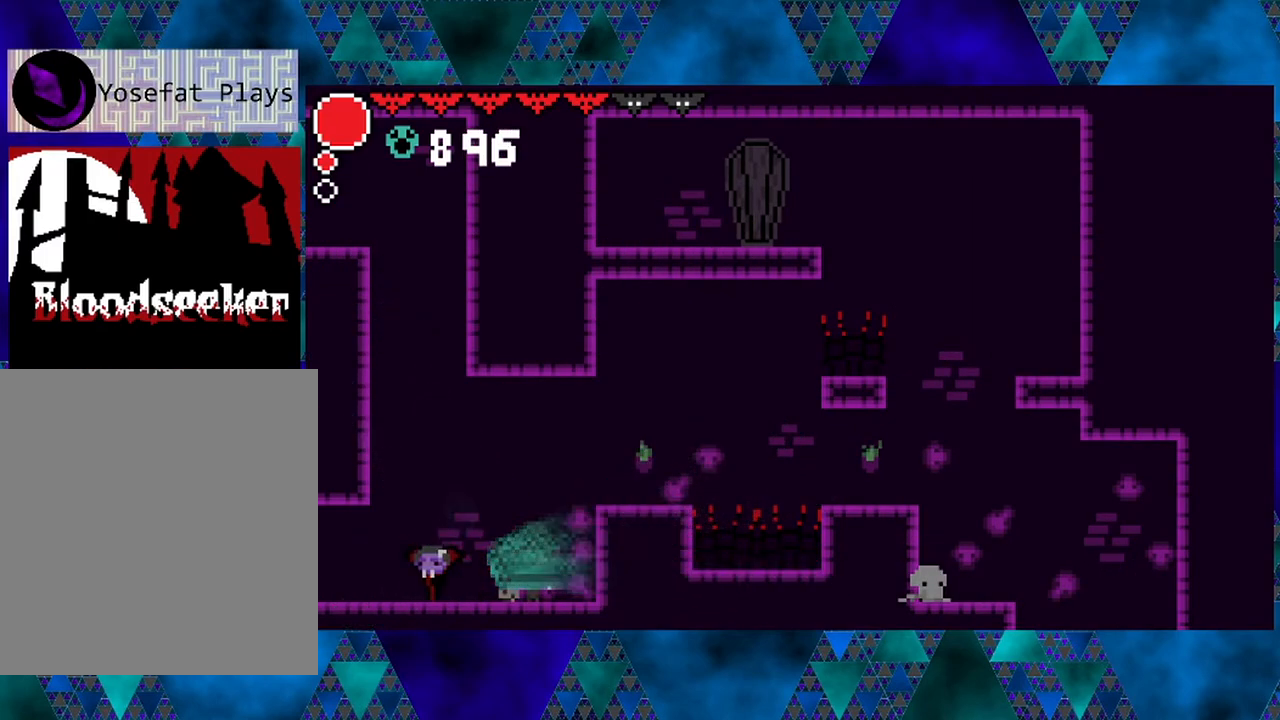
{"buttons": ["DPAD_LEFT"], "left_stick": "center", "right_stick": "center", "events": []}
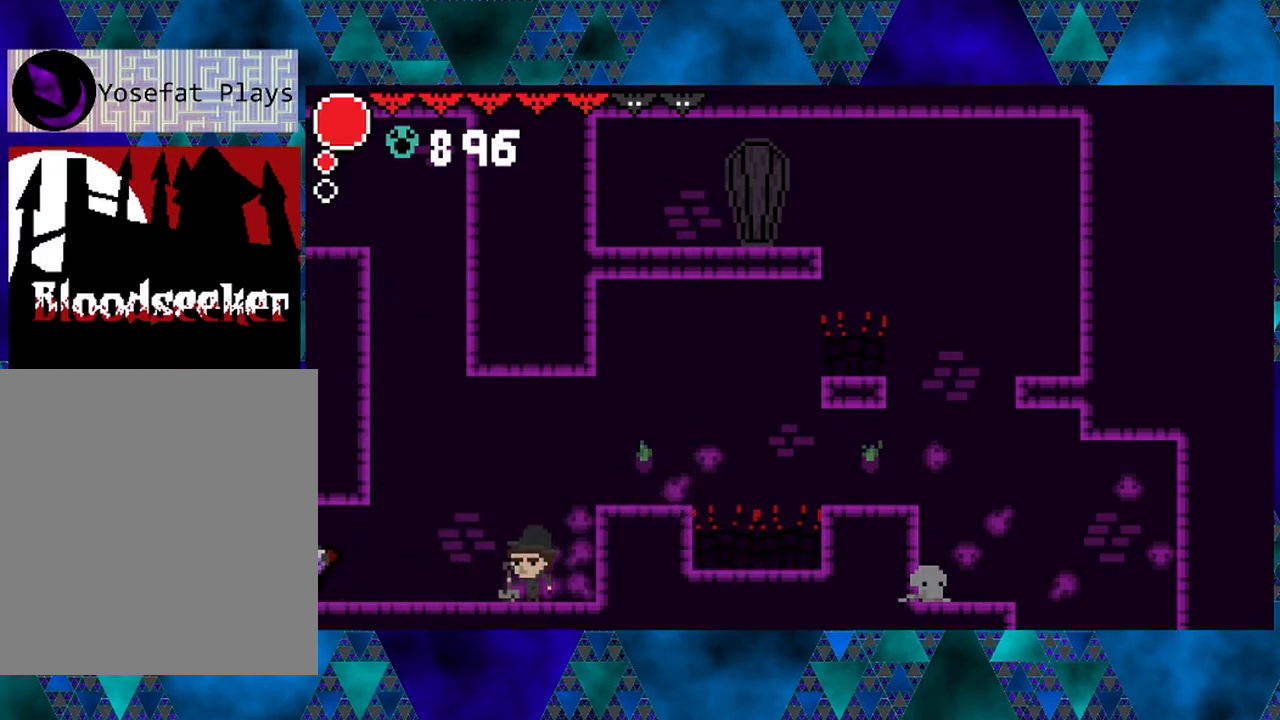
{"buttons": ["DPAD_LEFT"], "left_stick": "center", "right_stick": "center", "events": [[167, "DPAD_LEFT", "up"], [467, "DPAD_LEFT", "down"]]}
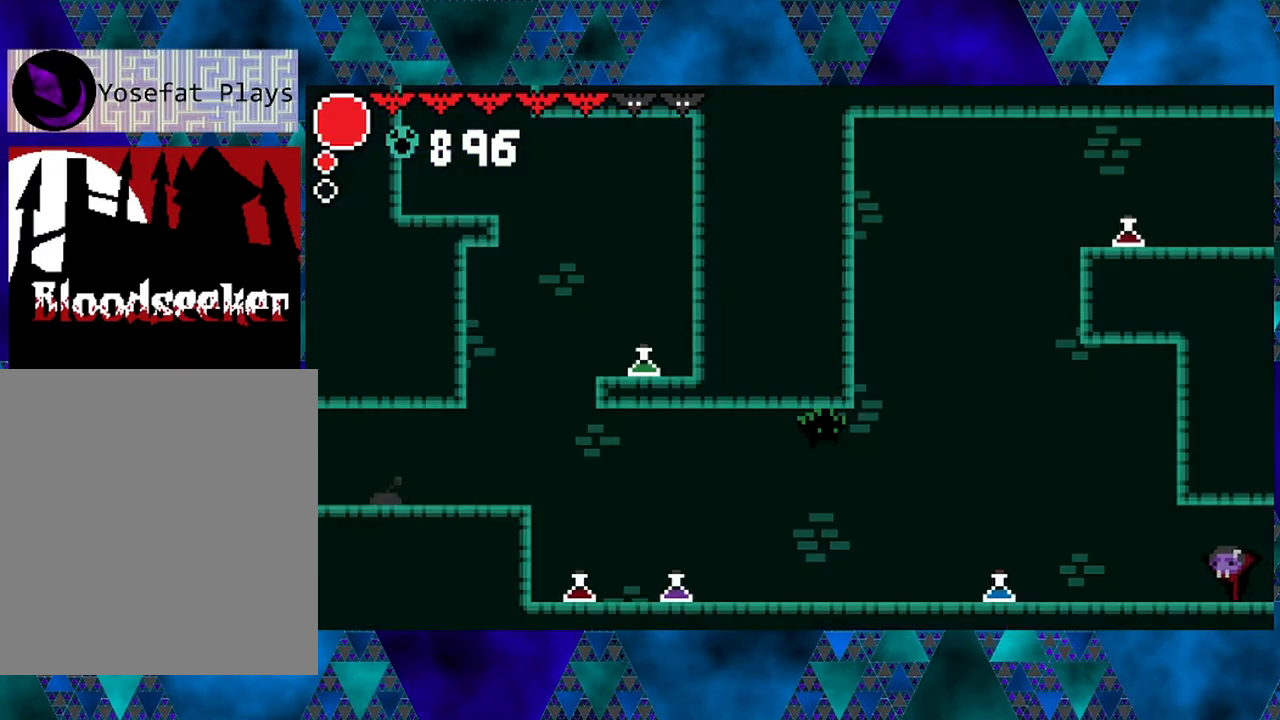
{"buttons": ["DPAD_LEFT"], "left_stick": "center", "right_stick": "center", "events": []}
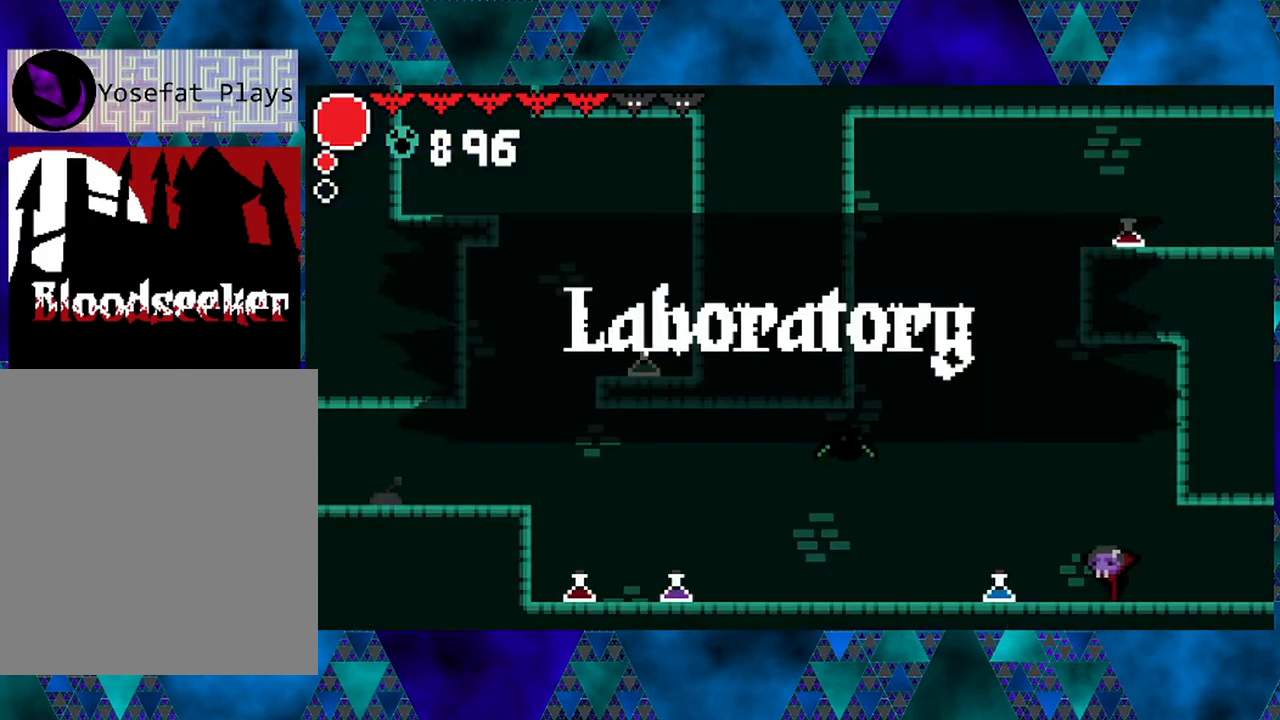
{"buttons": ["DPAD_LEFT"], "left_stick": "center", "right_stick": "center", "events": [[67, "Y", "down"], [250, "Y", "up"]]}
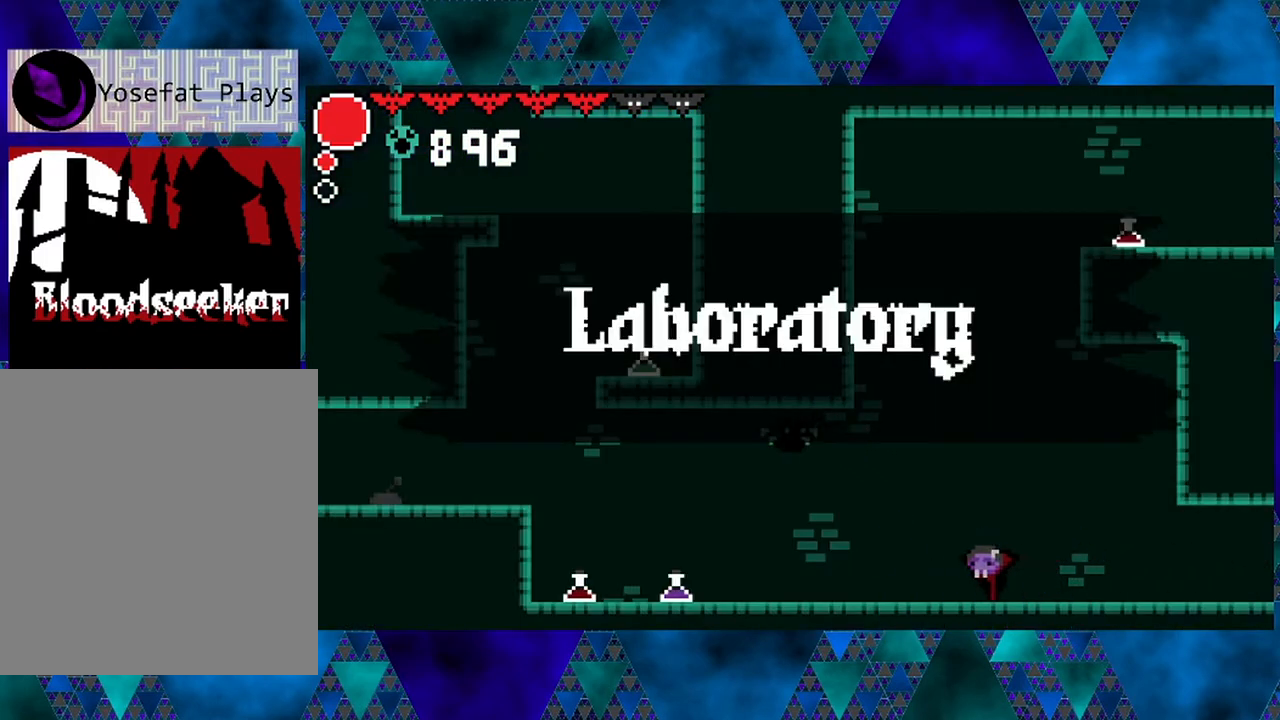
{"buttons": [], "left_stick": "center", "right_stick": "center", "events": [[83, "B", "down"], [267, "Y", "down"], [350, "DPAD_LEFT", "up"], [483, "B", "up"], [483, "Y", "up"]]}
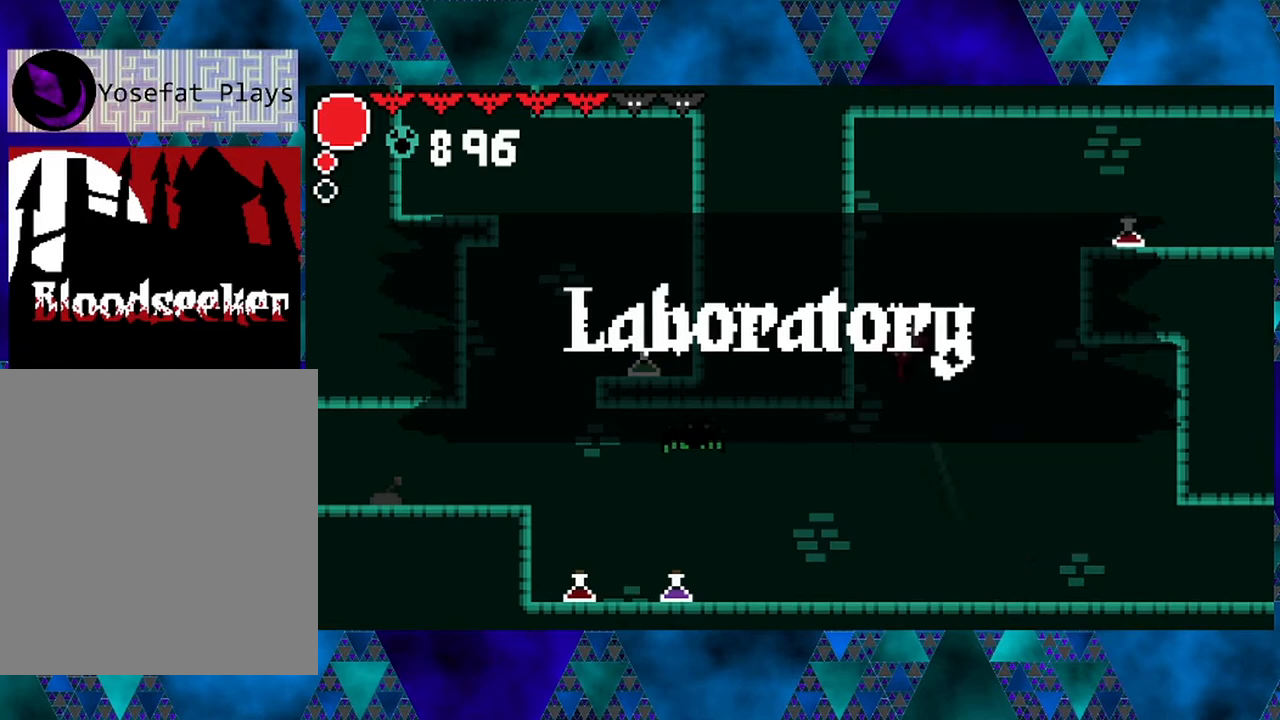
{"buttons": [], "left_stick": "center", "right_stick": "center", "events": [[267, "DPAD_LEFT", "down"], [467, "DPAD_LEFT", "up"]]}
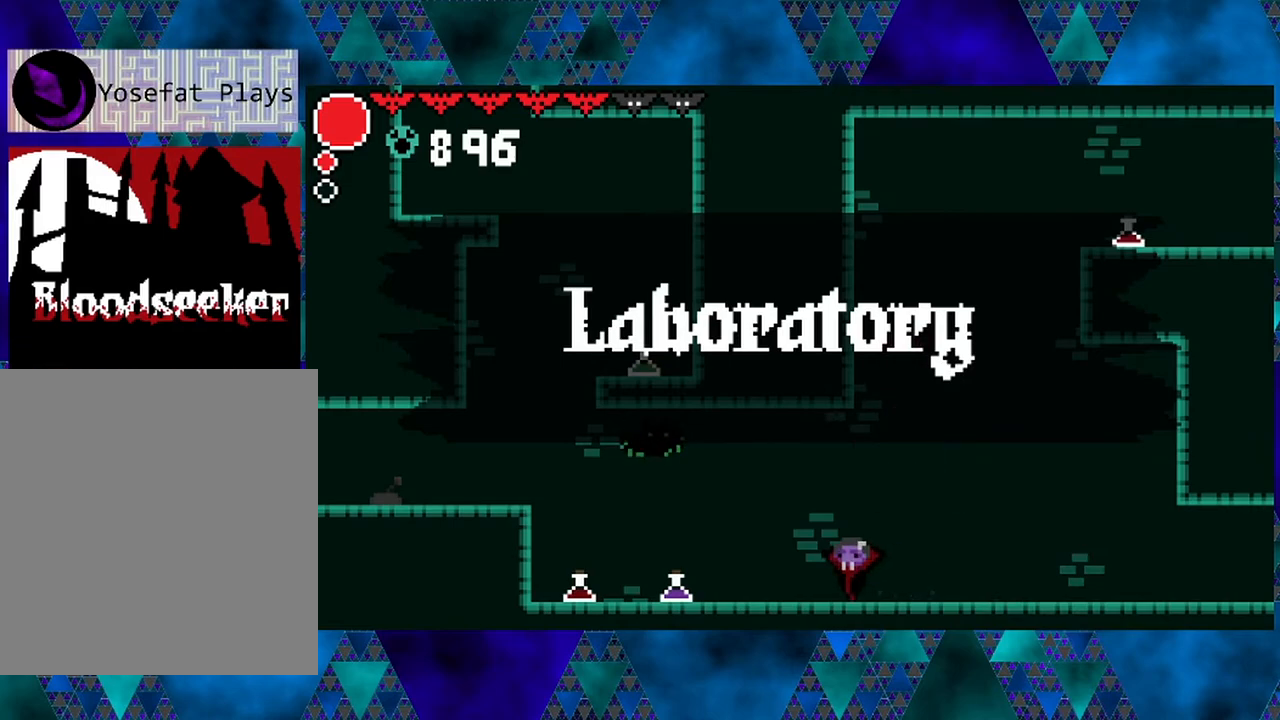
{"buttons": [], "left_stick": "center", "right_stick": "center", "events": []}
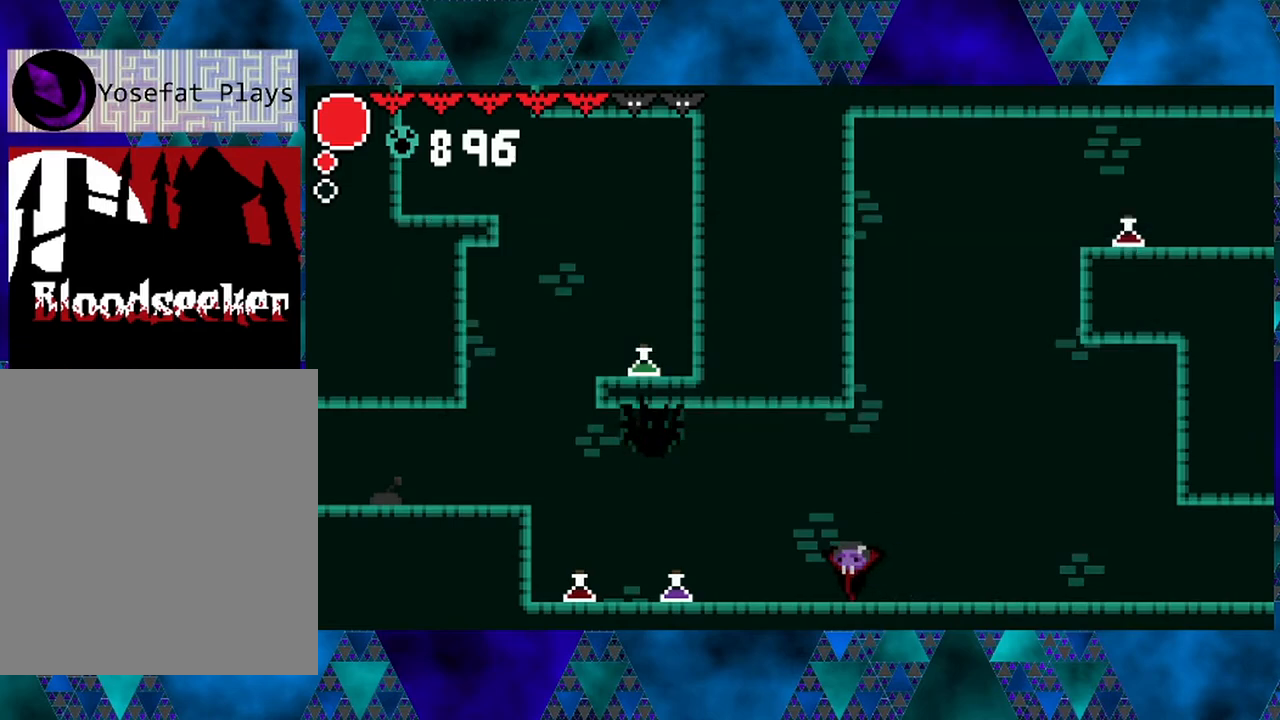
{"buttons": ["B"], "left_stick": "center", "right_stick": "center", "events": [[500, "B", "down"]]}
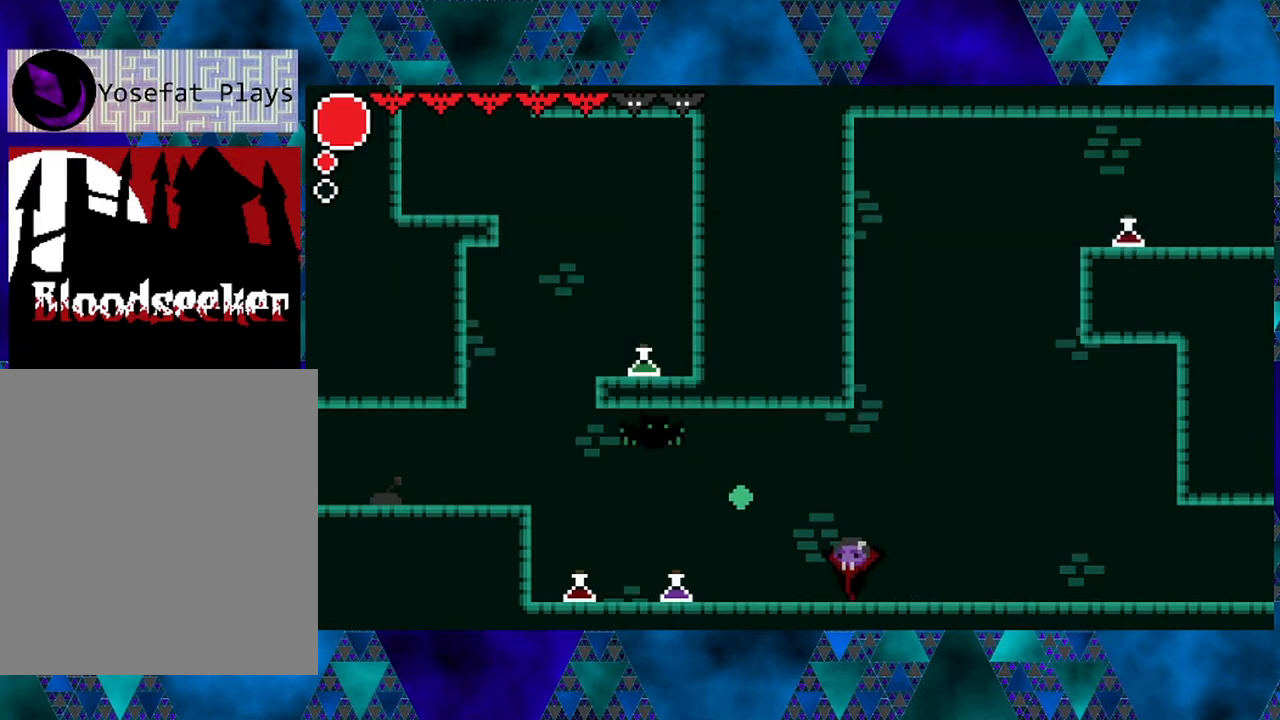
{"buttons": [], "left_stick": "center", "right_stick": "center", "events": [[17, "Y", "down"], [217, "B", "up"], [217, "Y", "up"]]}
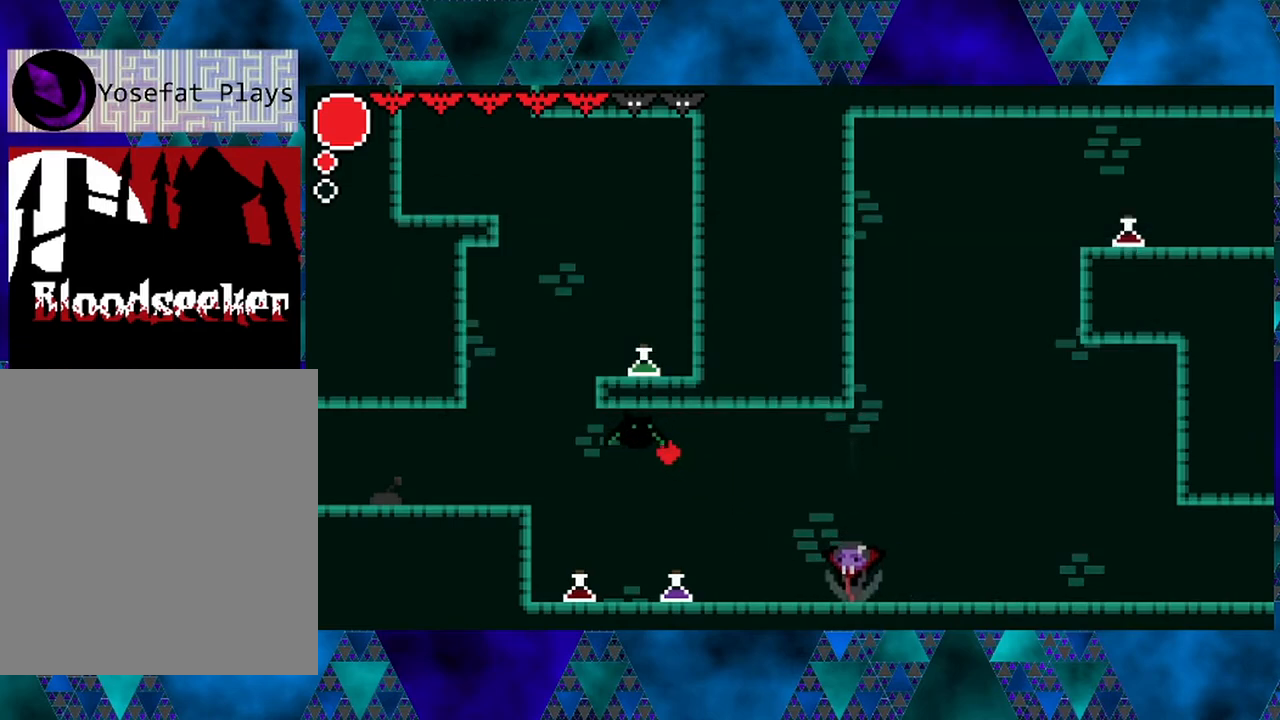
{"buttons": ["DPAD_LEFT"], "left_stick": "center", "right_stick": "center", "events": [[233, "DPAD_LEFT", "down"]]}
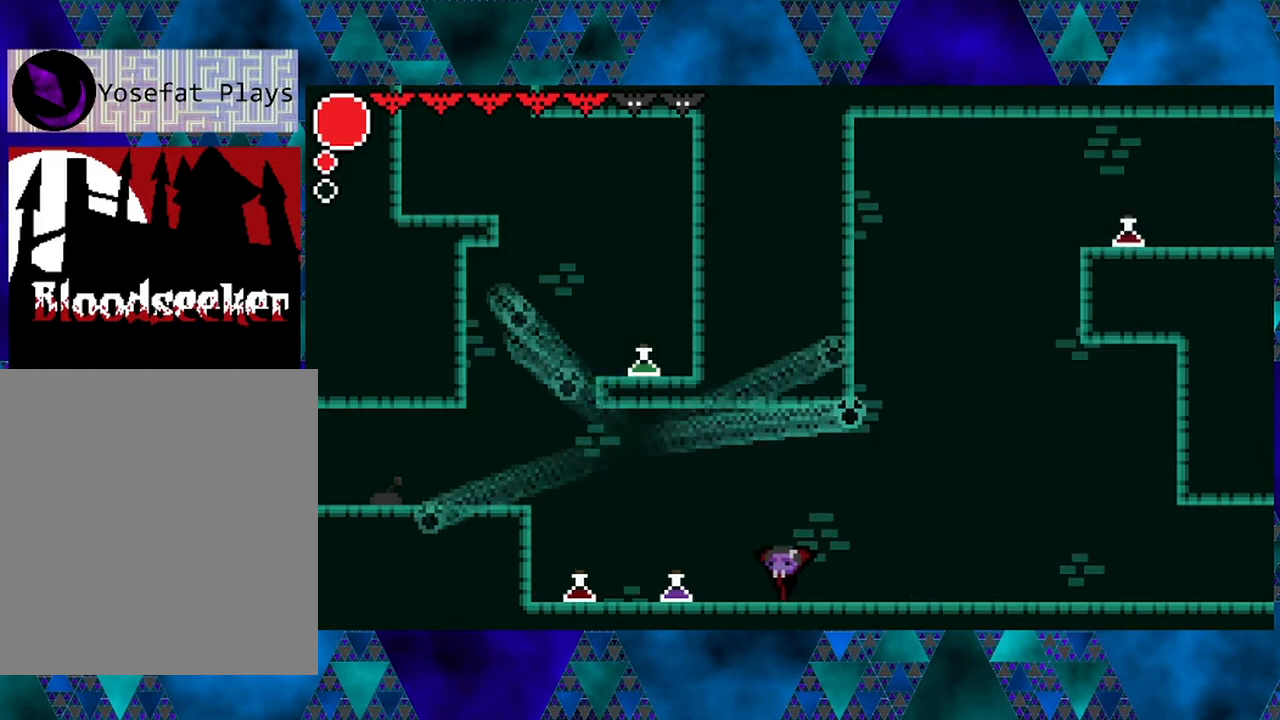
{"buttons": ["Y"], "left_stick": "center", "right_stick": "center", "events": [[350, "DPAD_LEFT", "up"], [350, "Y", "down"]]}
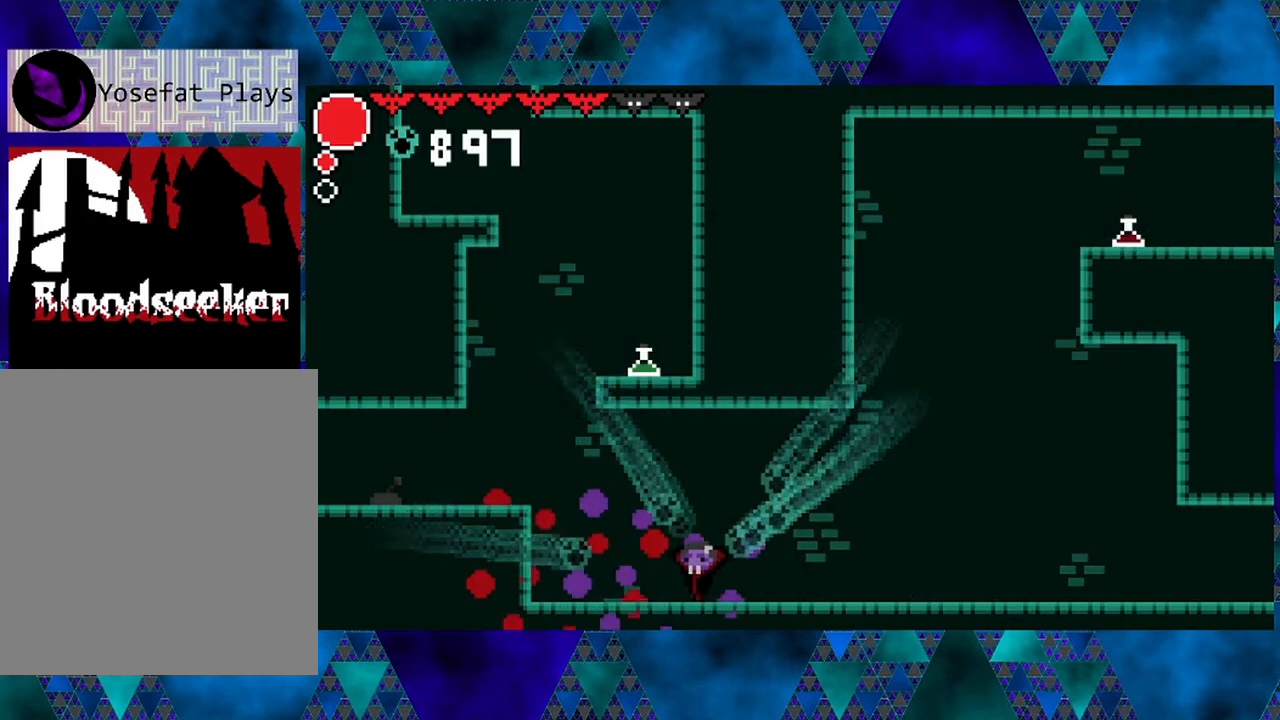
{"buttons": ["DPAD_LEFT"], "left_stick": "center", "right_stick": "center", "events": [[50, "DPAD_LEFT", "down"], [50, "Y", "up"]]}
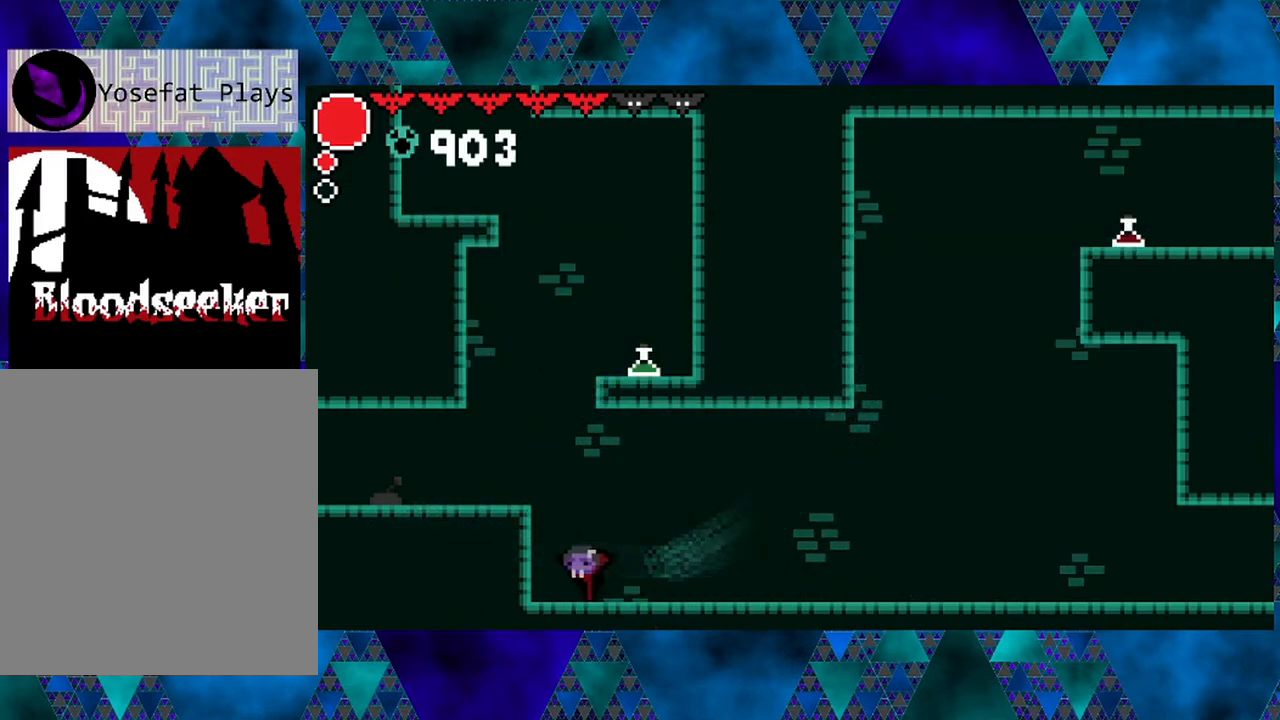
{"buttons": ["DPAD_LEFT"], "left_stick": "center", "right_stick": "center", "events": [[33, "B", "down"], [217, "B", "up"]]}
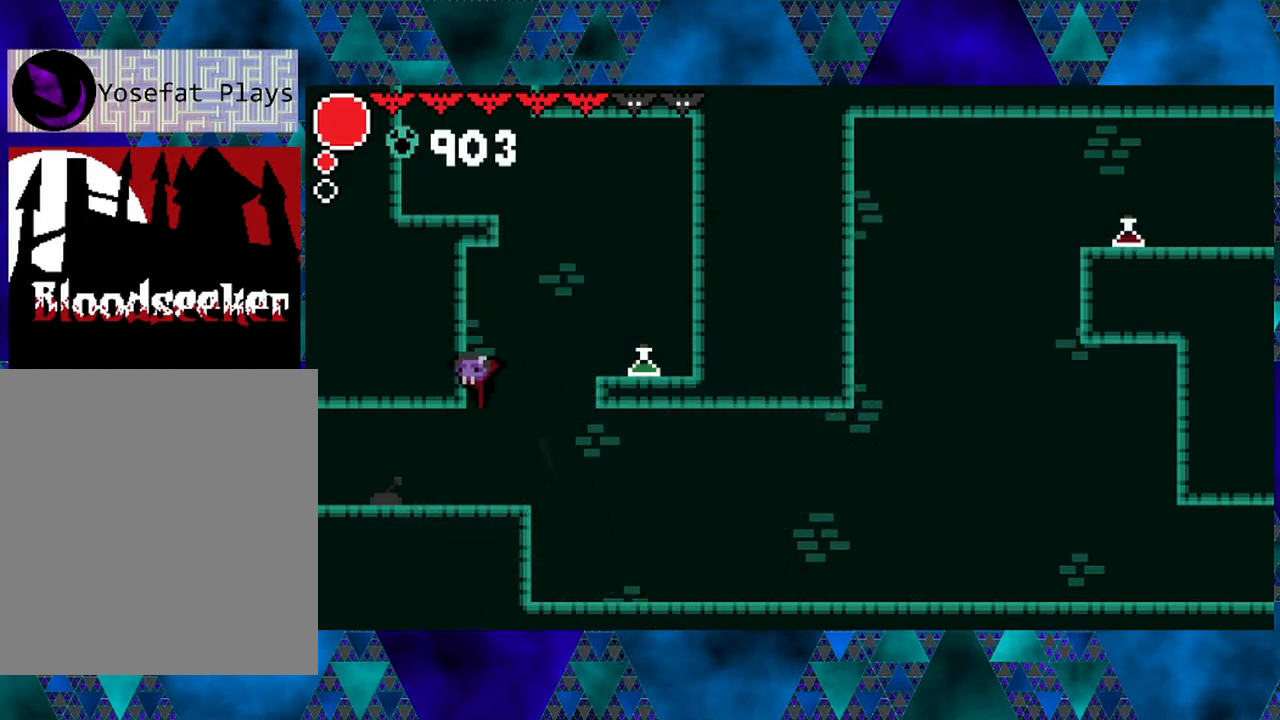
{"buttons": ["DPAD_LEFT"], "left_stick": "center", "right_stick": "center", "events": []}
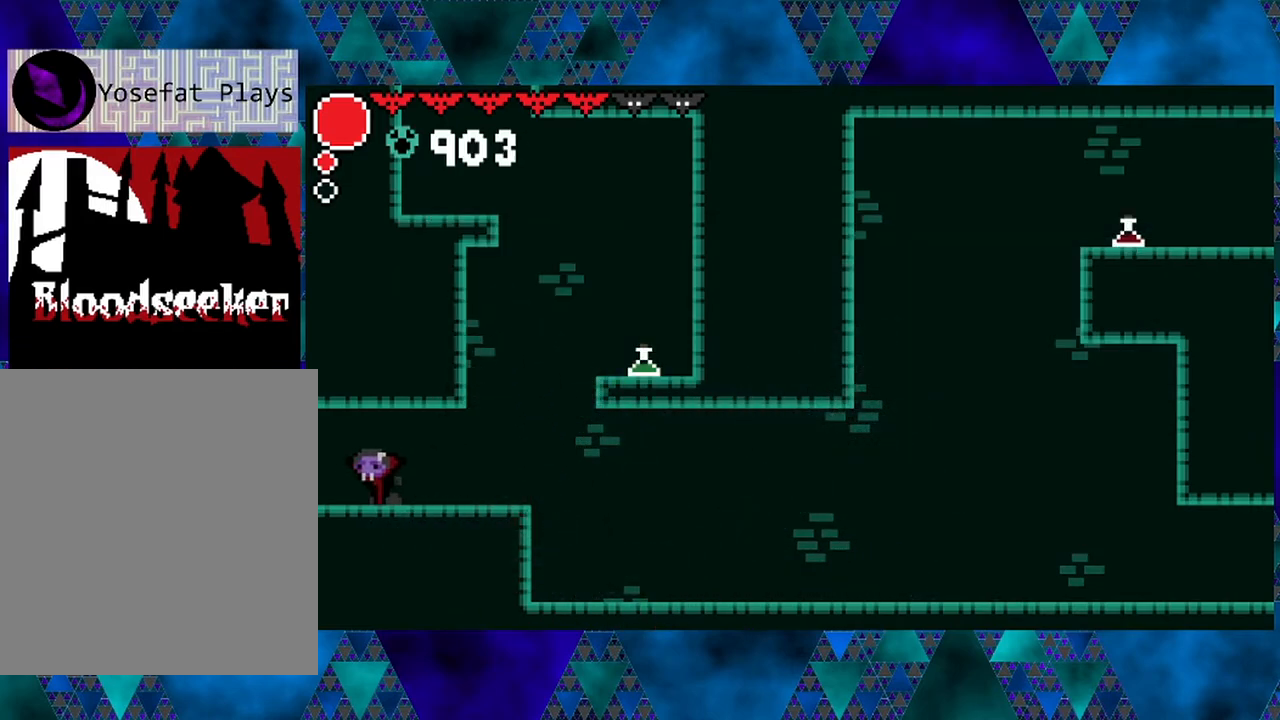
{"buttons": [], "left_stick": "center", "right_stick": "center", "events": [[483, "DPAD_LEFT", "up"]]}
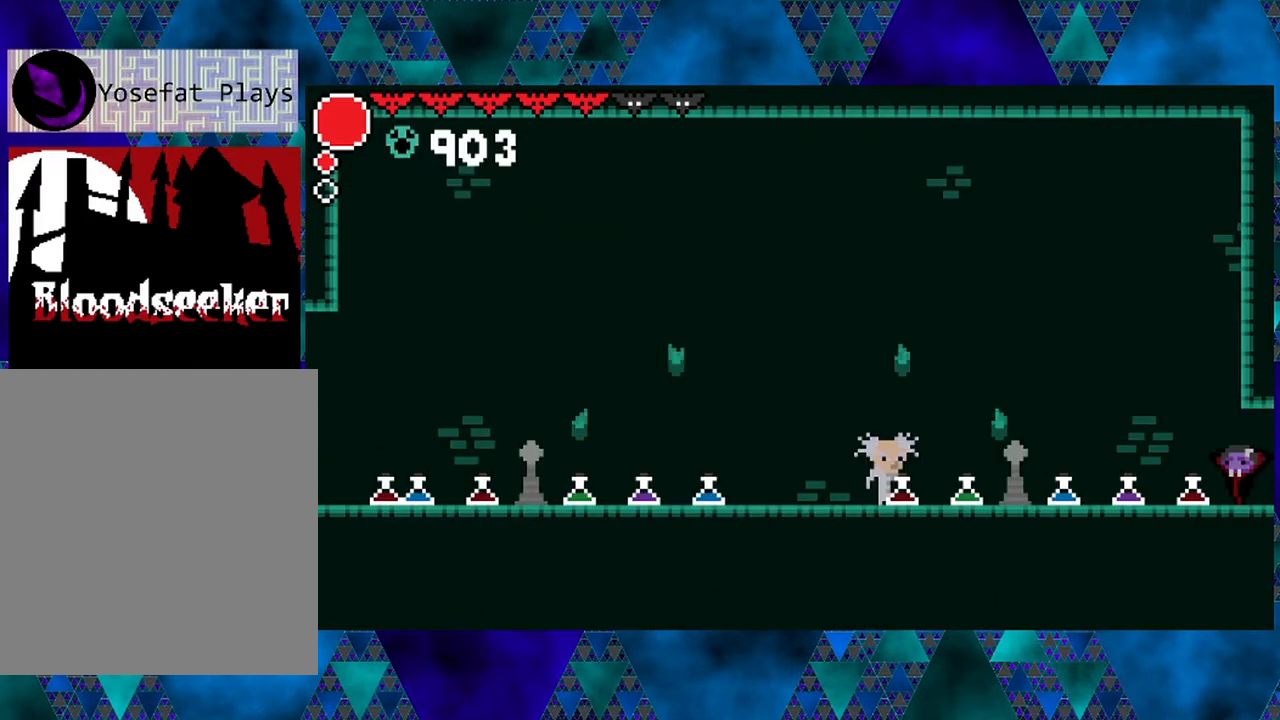
{"buttons": ["DPAD_LEFT"], "left_stick": "center", "right_stick": "center", "events": [[300, "DPAD_LEFT", "down"]]}
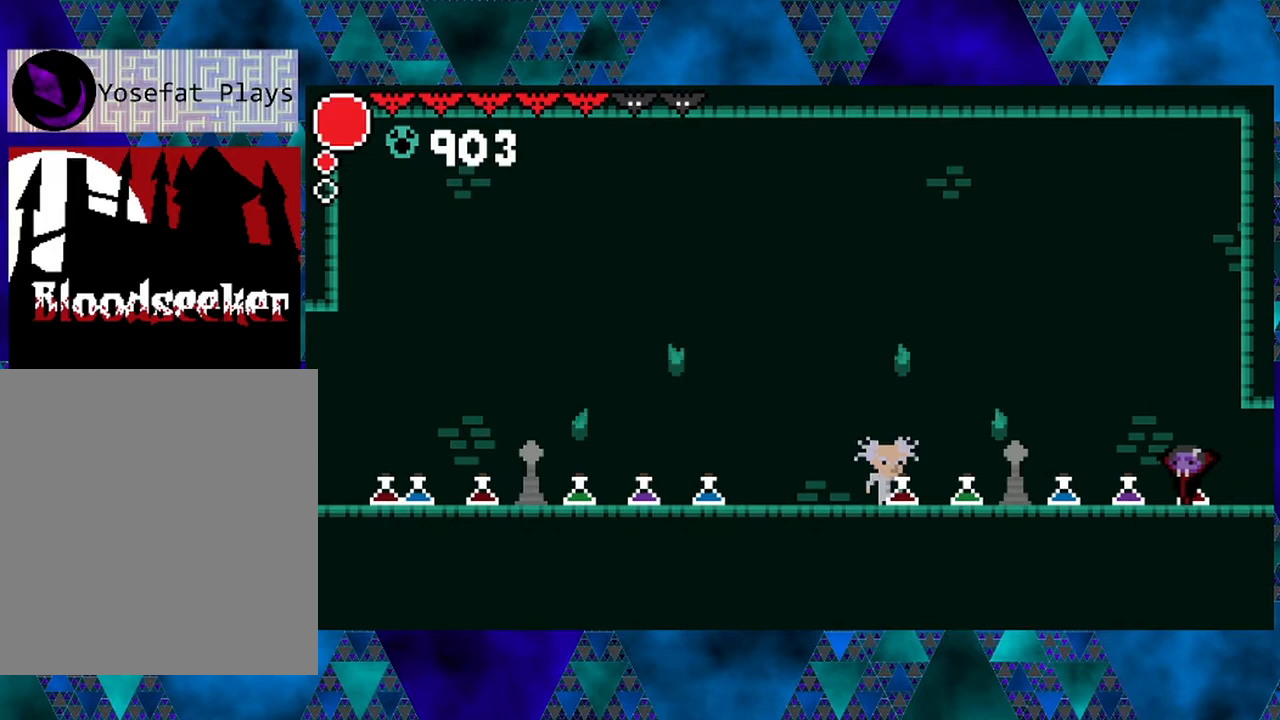
{"buttons": ["DPAD_LEFT"], "left_stick": "center", "right_stick": "center", "events": []}
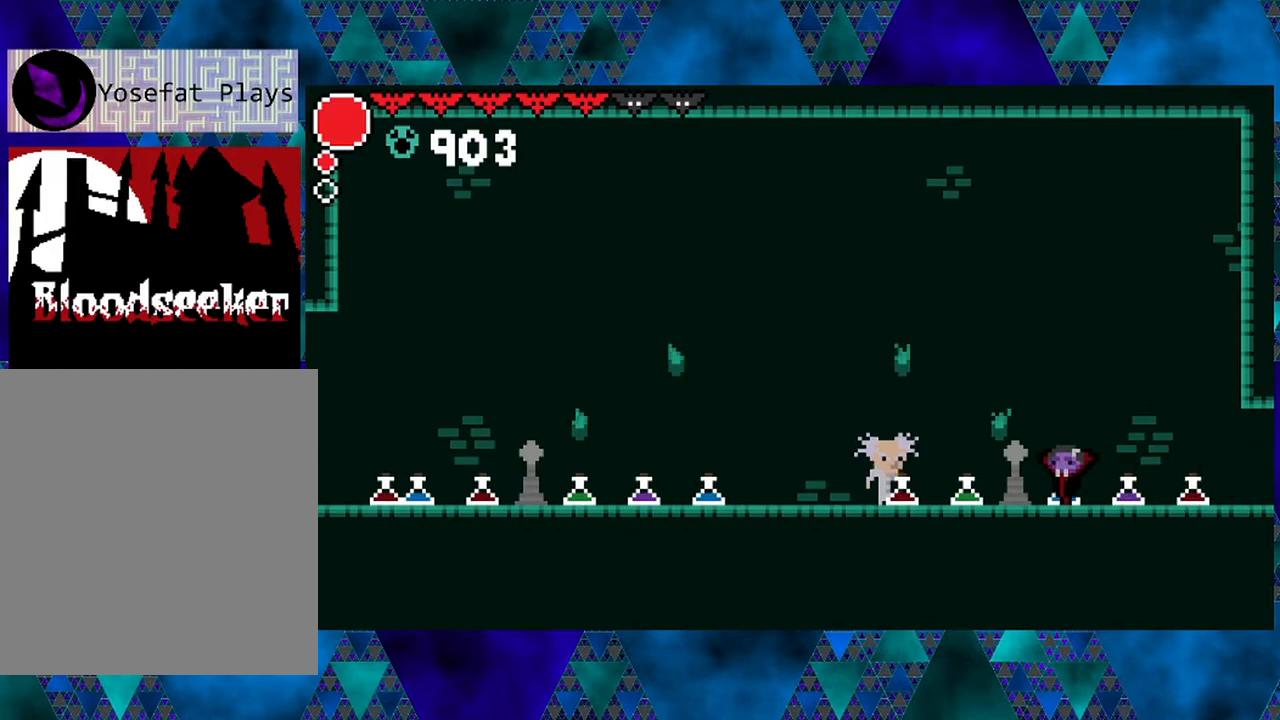
{"buttons": ["DPAD_LEFT"], "left_stick": "center", "right_stick": "center", "events": []}
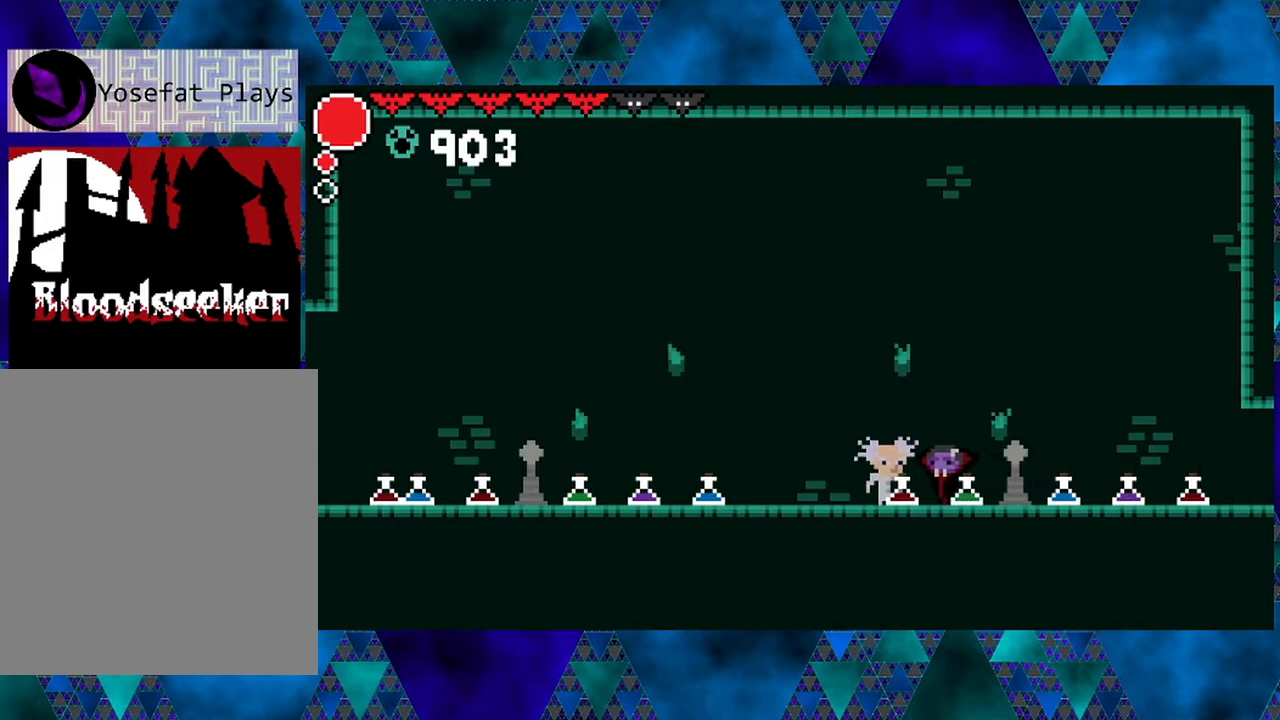
{"buttons": [], "left_stick": "center", "right_stick": "center", "events": [[333, "DPAD_LEFT", "up"]]}
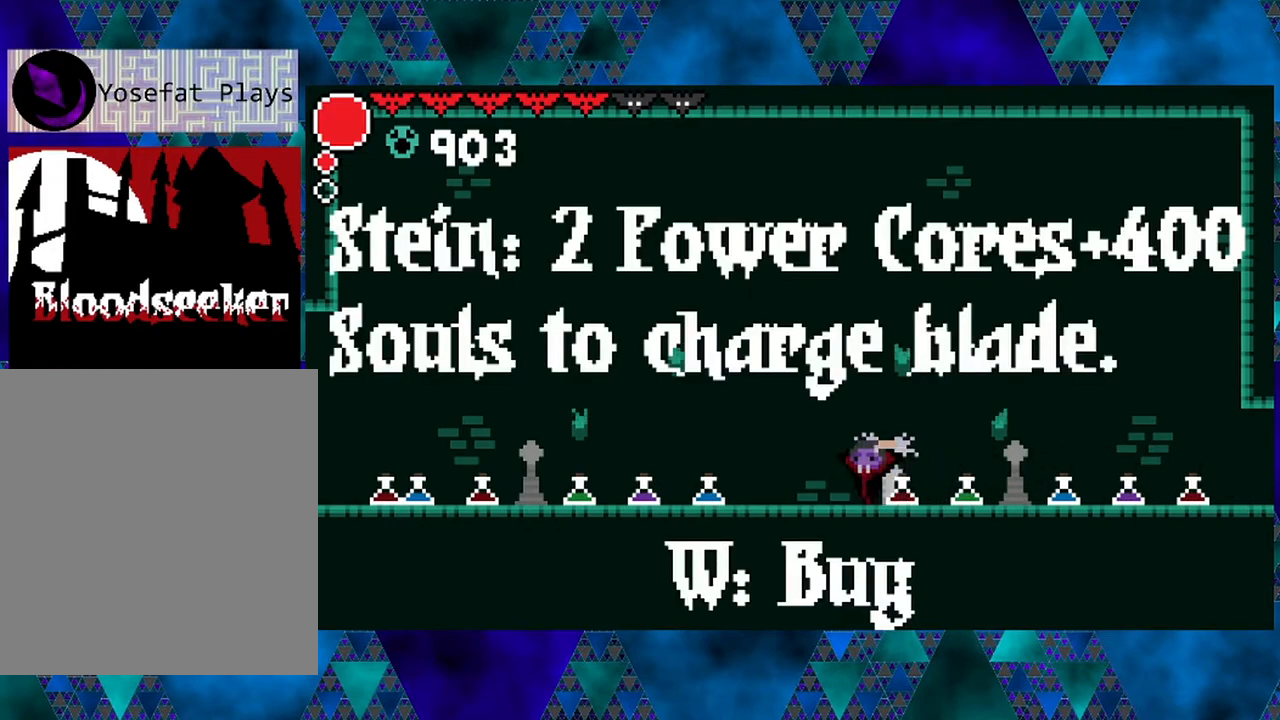
{"buttons": [], "left_stick": "center", "right_stick": "center", "events": []}
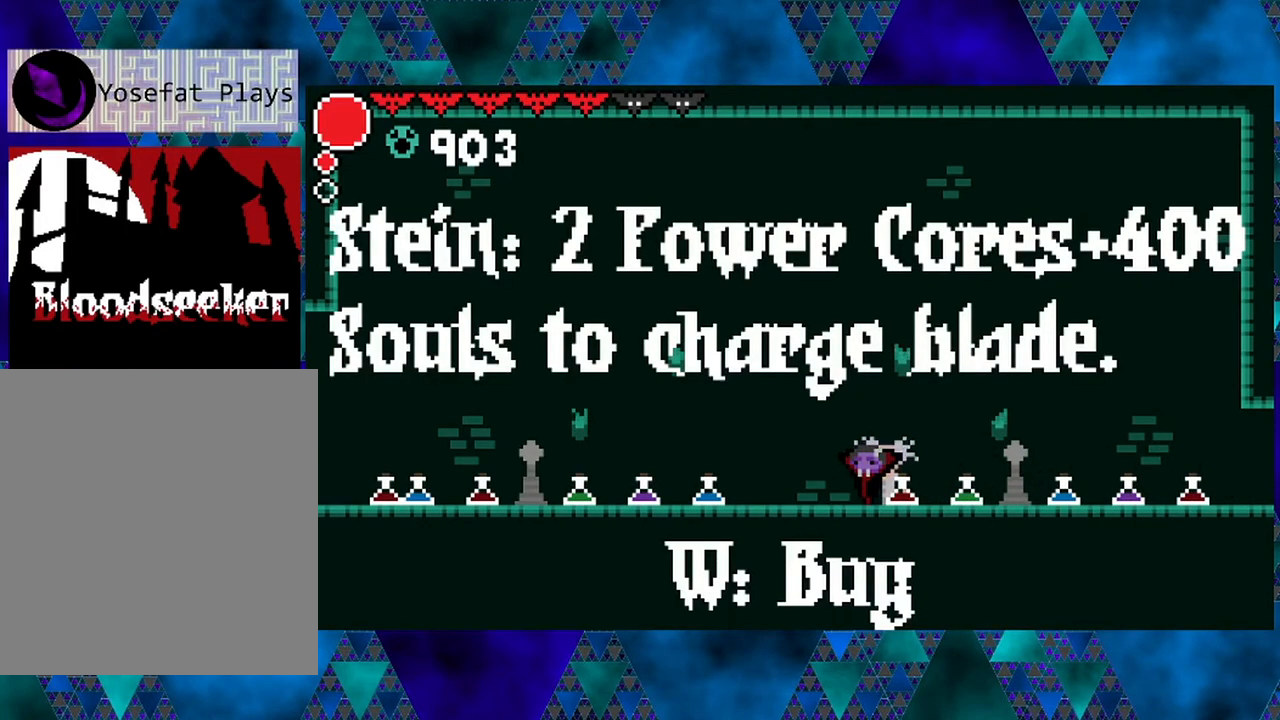
{"buttons": [], "left_stick": "center", "right_stick": "center", "events": []}
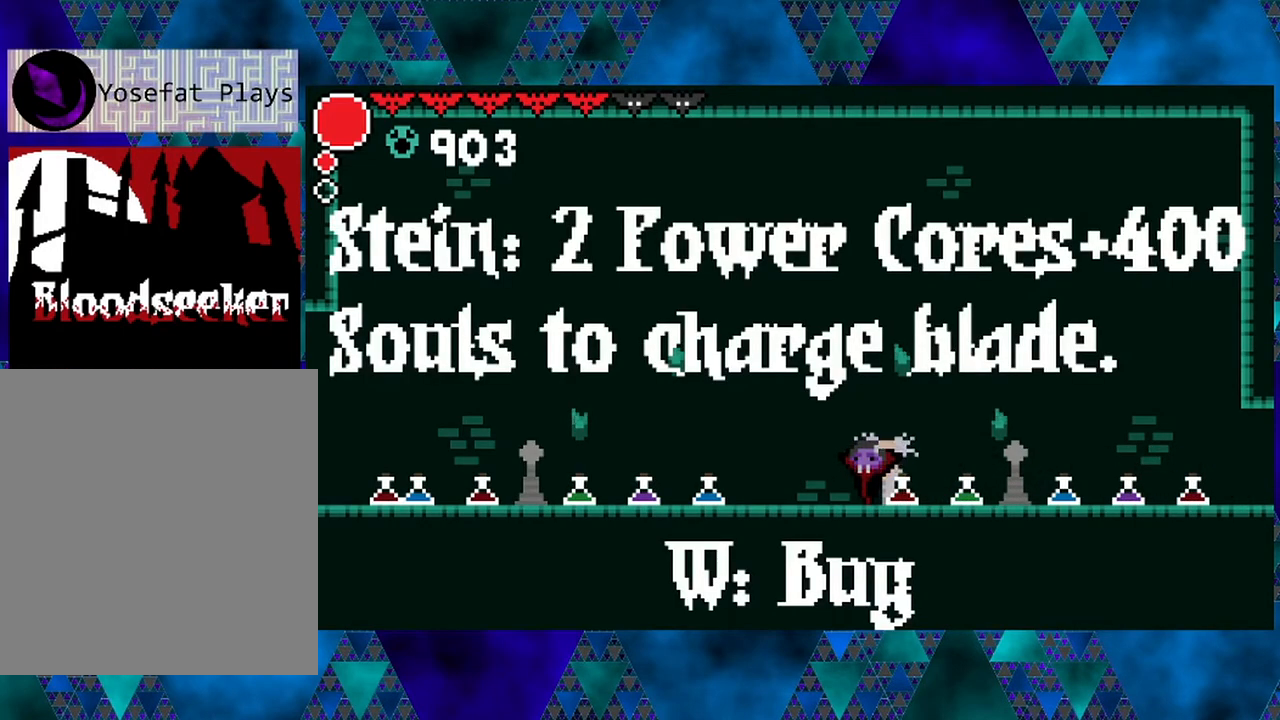
{"buttons": ["DPAD_UP"], "left_stick": "center", "right_stick": "center", "events": [[500, "DPAD_UP", "down"]]}
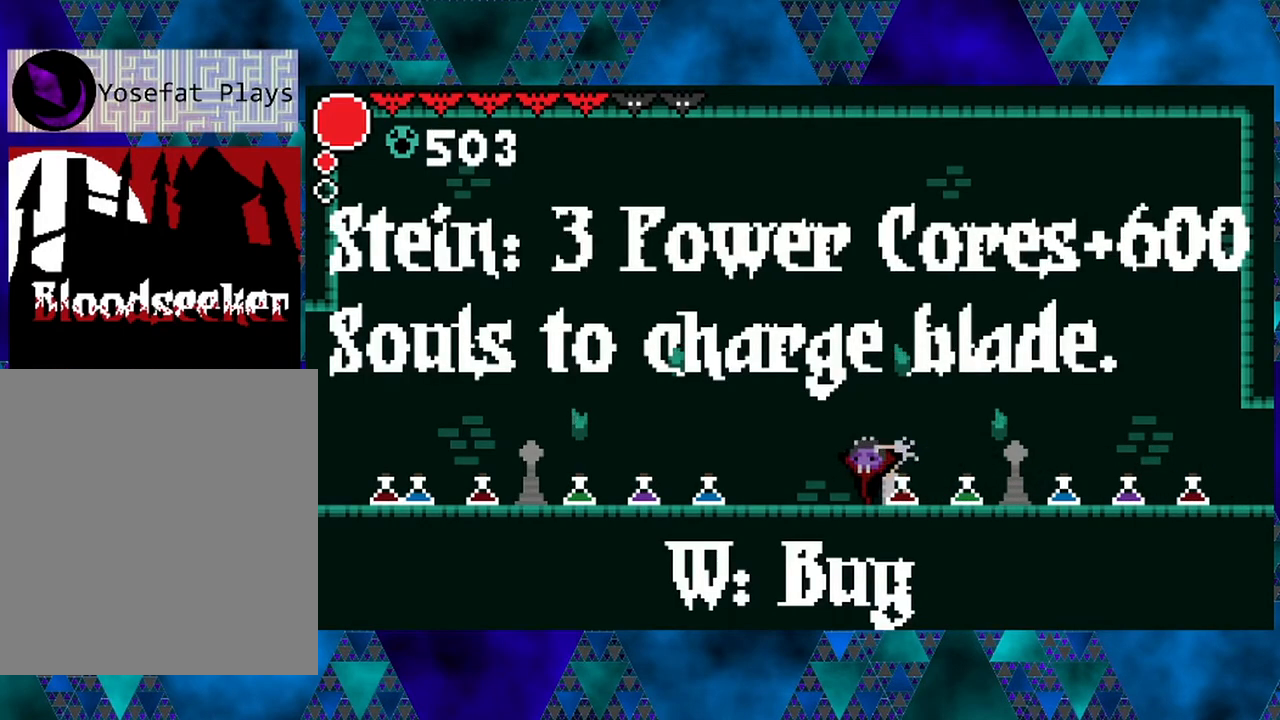
{"buttons": [], "left_stick": "center", "right_stick": "center", "events": [[117, "DPAD_UP", "up"]]}